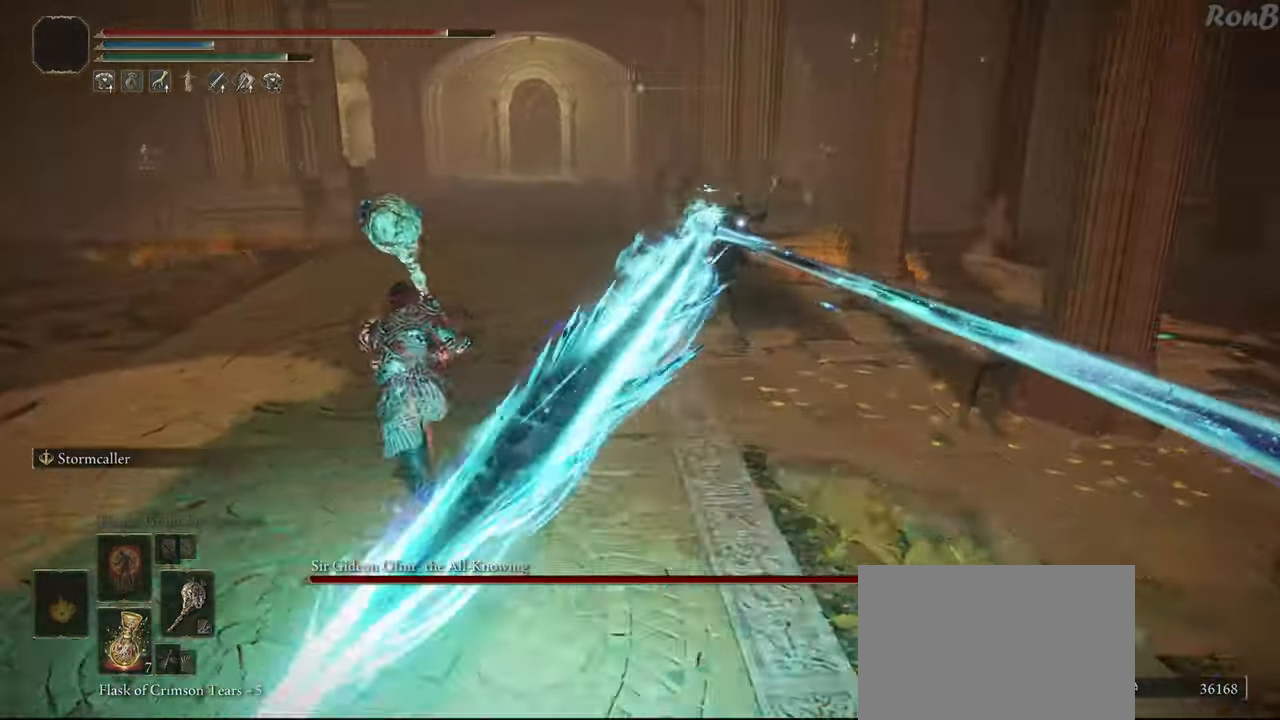
Gameplay with a controller (PlayStation layout); each line is a JSON object with the inputs held at the frame after it (dt_ms = milliseconds from this image to that frame). "events" lists button and stick changes between this image and that frame as [ms after this image, input, new state], when the widget could be followed in between. Not read: R2.
{"dt_ms": 500, "buttons": ["R1"], "left_stick": "up-left", "right_stick": "center"}
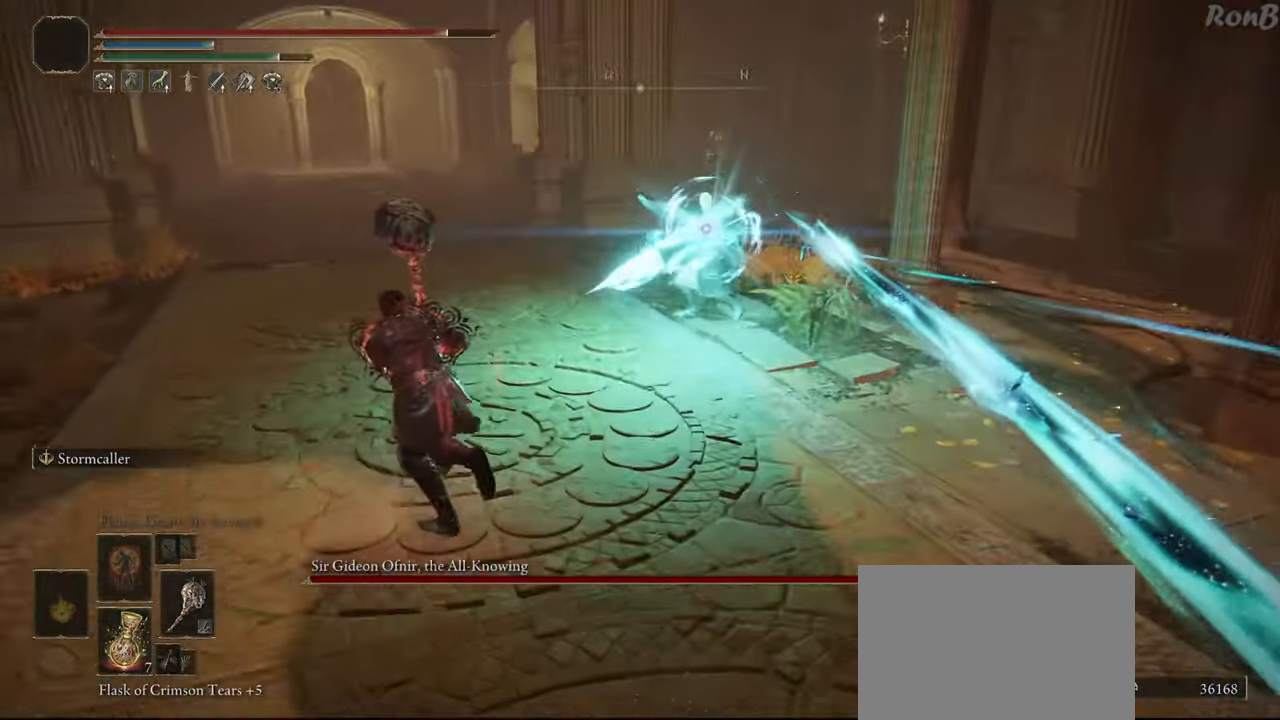
{"dt_ms": 1000, "buttons": ["R1"], "left_stick": "up-right", "right_stick": "center"}
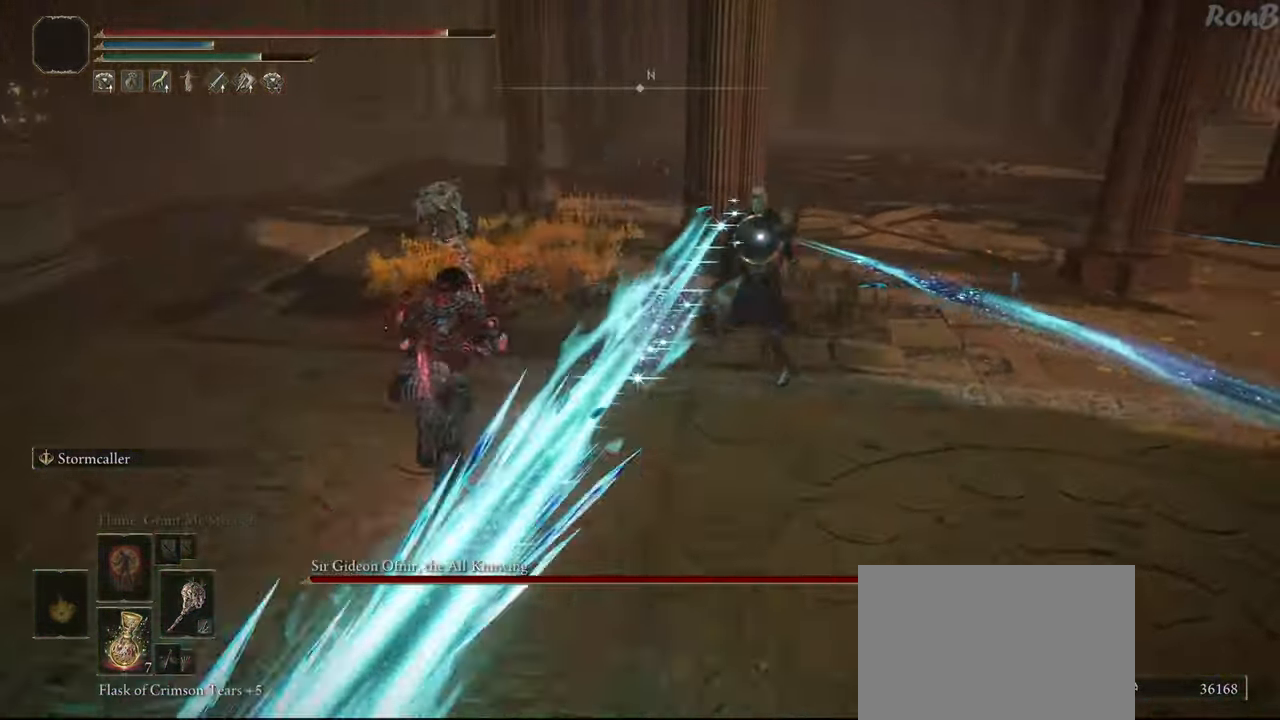
{"dt_ms": 500, "buttons": [], "left_stick": "up-right", "right_stick": "center", "events": [[217, "R1", "up"]]}
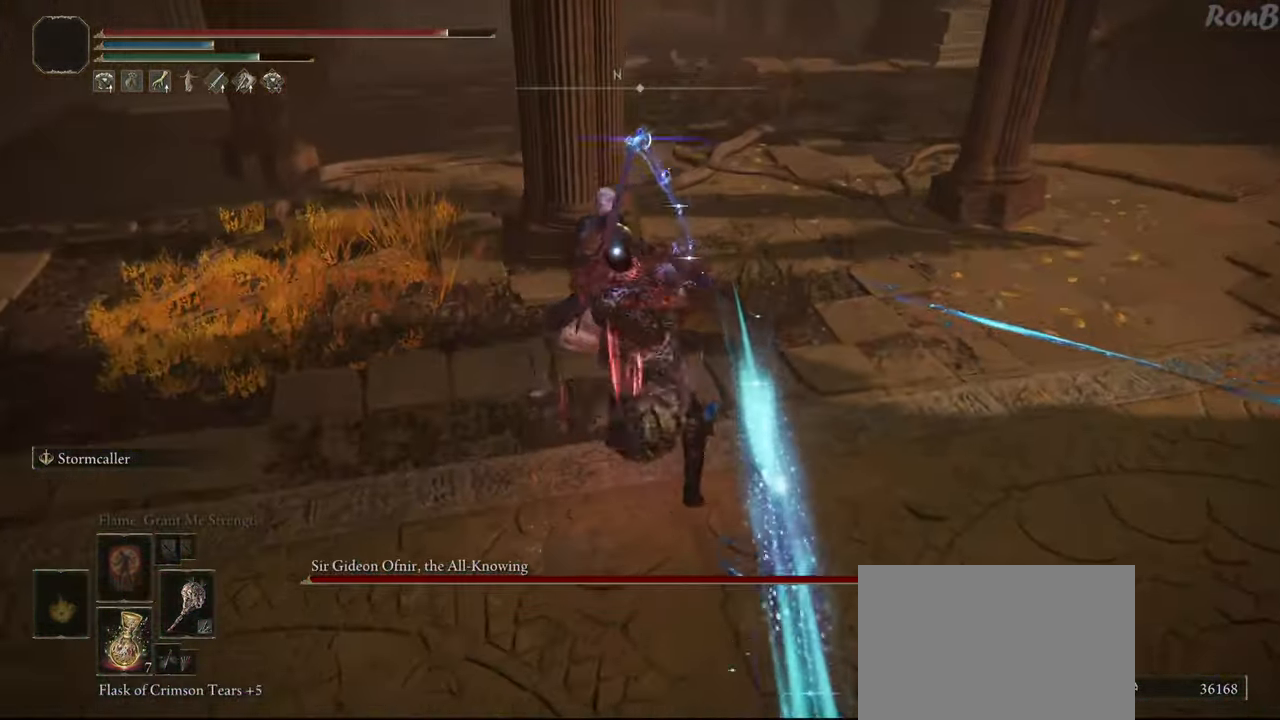
{"dt_ms": 500, "buttons": [], "left_stick": "up-left", "right_stick": "center", "events": [[33, "left_stick", "up"], [133, "left_stick", "up-left"]]}
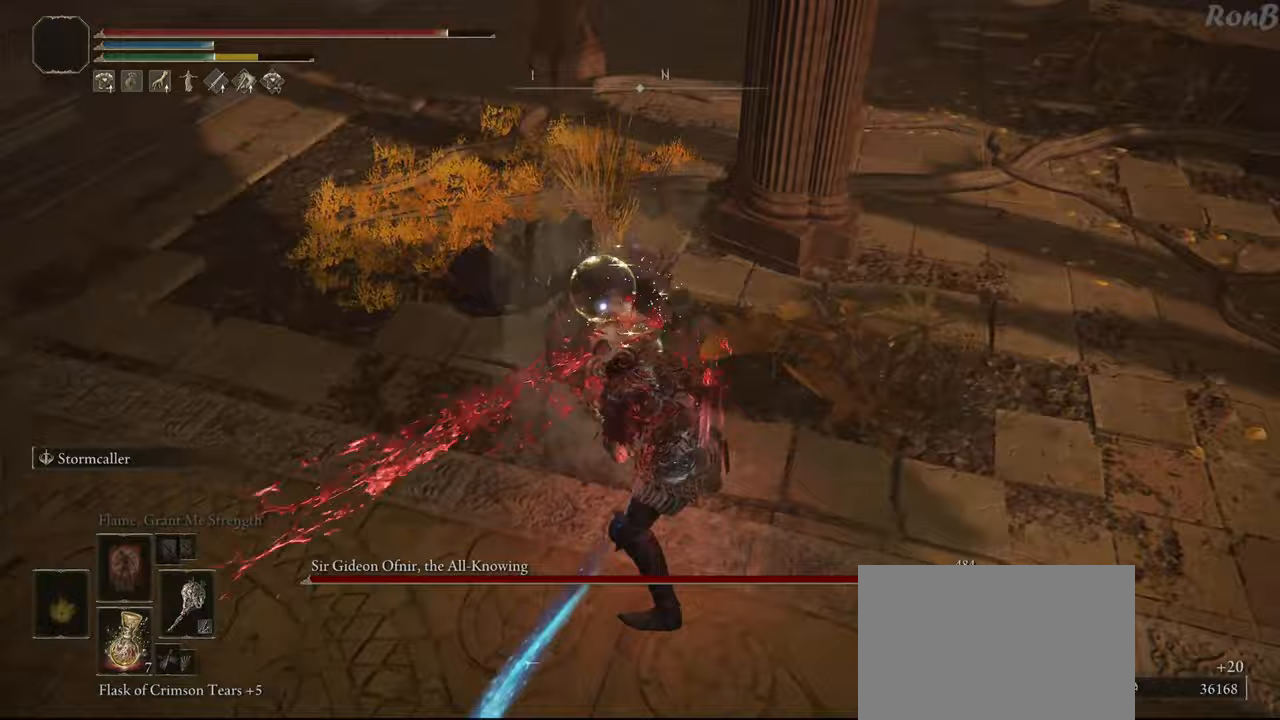
{"dt_ms": 500, "buttons": [], "left_stick": "up-left", "right_stick": "center", "events": []}
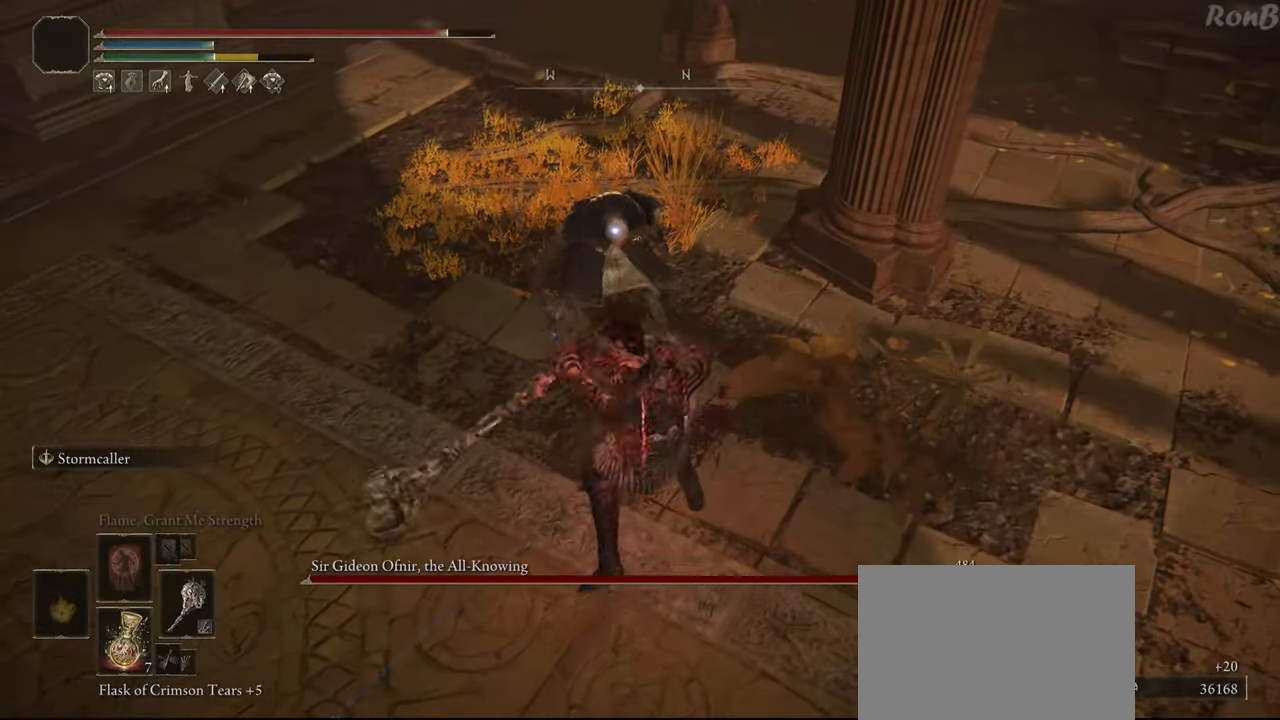
{"dt_ms": 500, "buttons": [], "left_stick": "center", "right_stick": "center", "events": [[483, "left_stick", "center"]]}
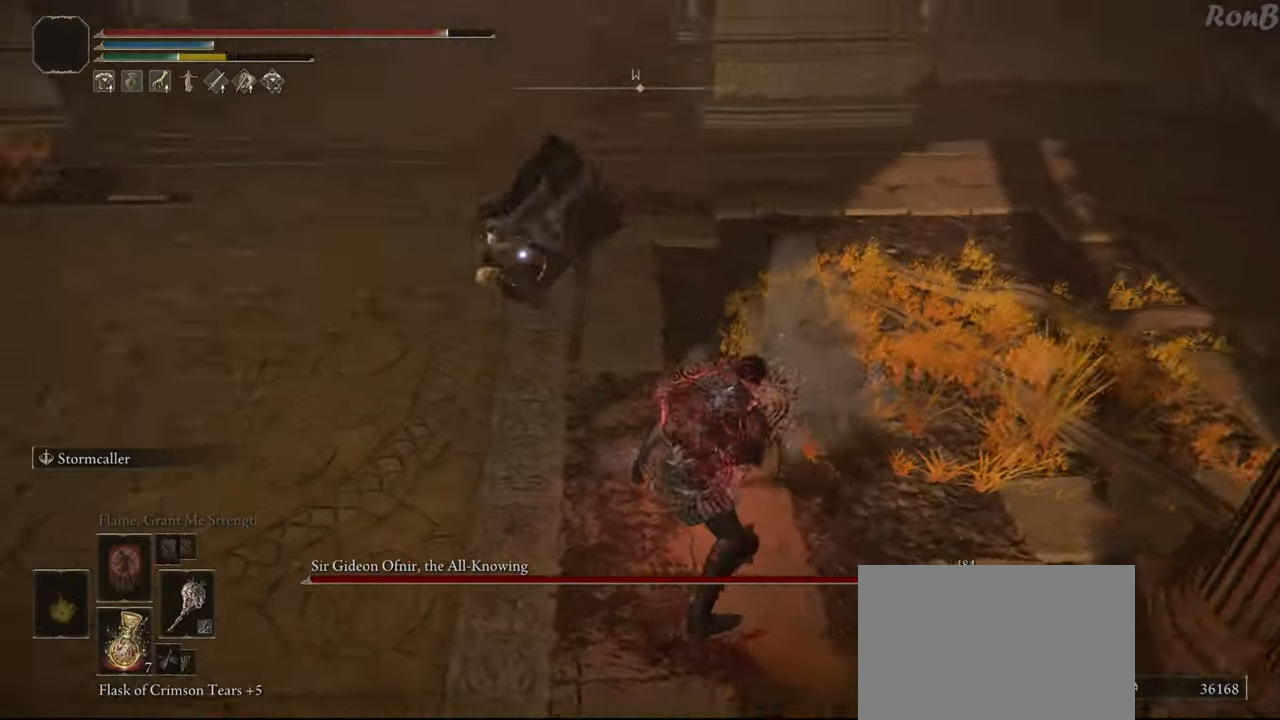
{"dt_ms": 500, "buttons": [], "left_stick": "up-left", "right_stick": "center", "events": [[217, "left_stick", "left"], [433, "left_stick", "up-left"]]}
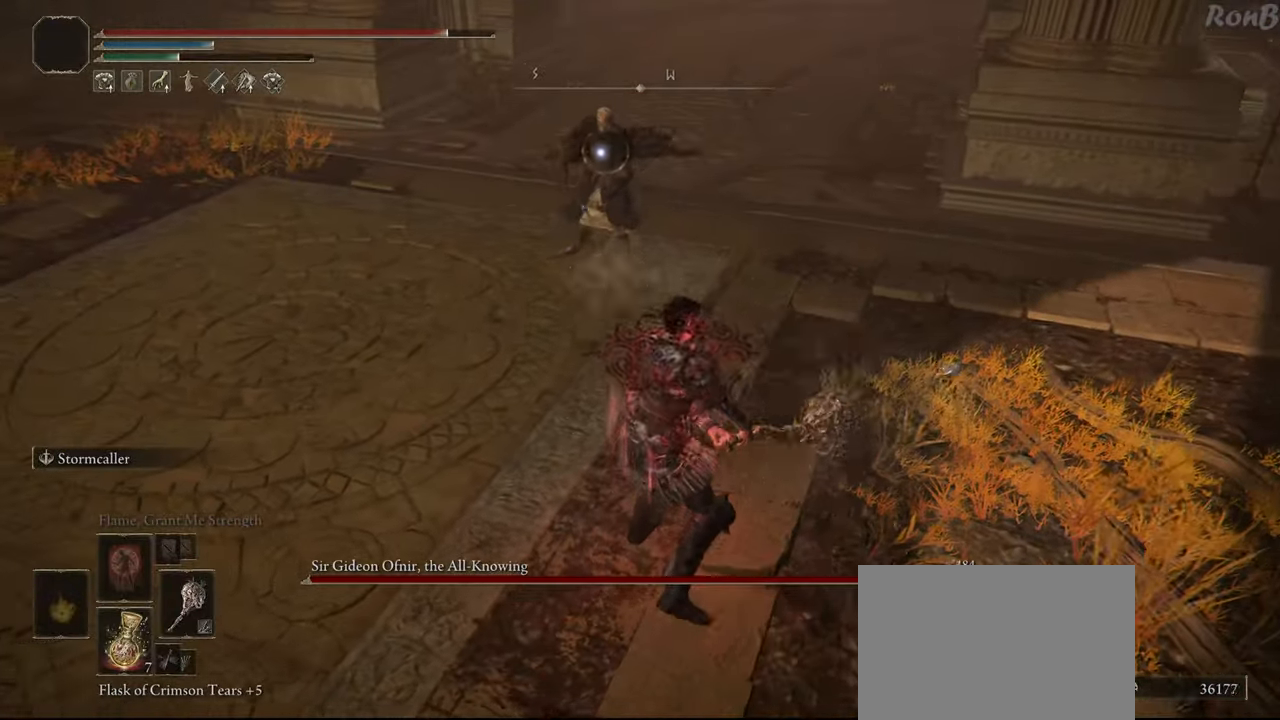
{"dt_ms": 500, "buttons": [], "left_stick": "up", "right_stick": "center", "events": [[367, "left_stick", "up"]]}
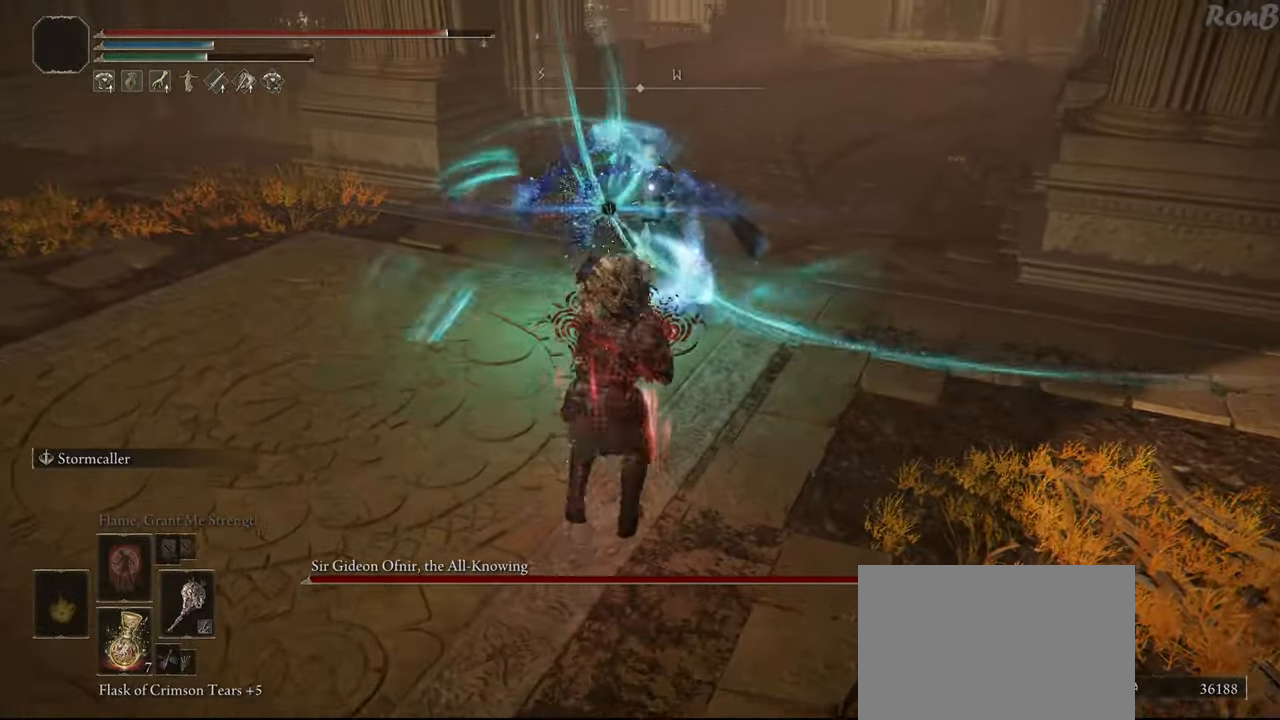
{"dt_ms": 500, "buttons": [], "left_stick": "up", "right_stick": "center", "events": []}
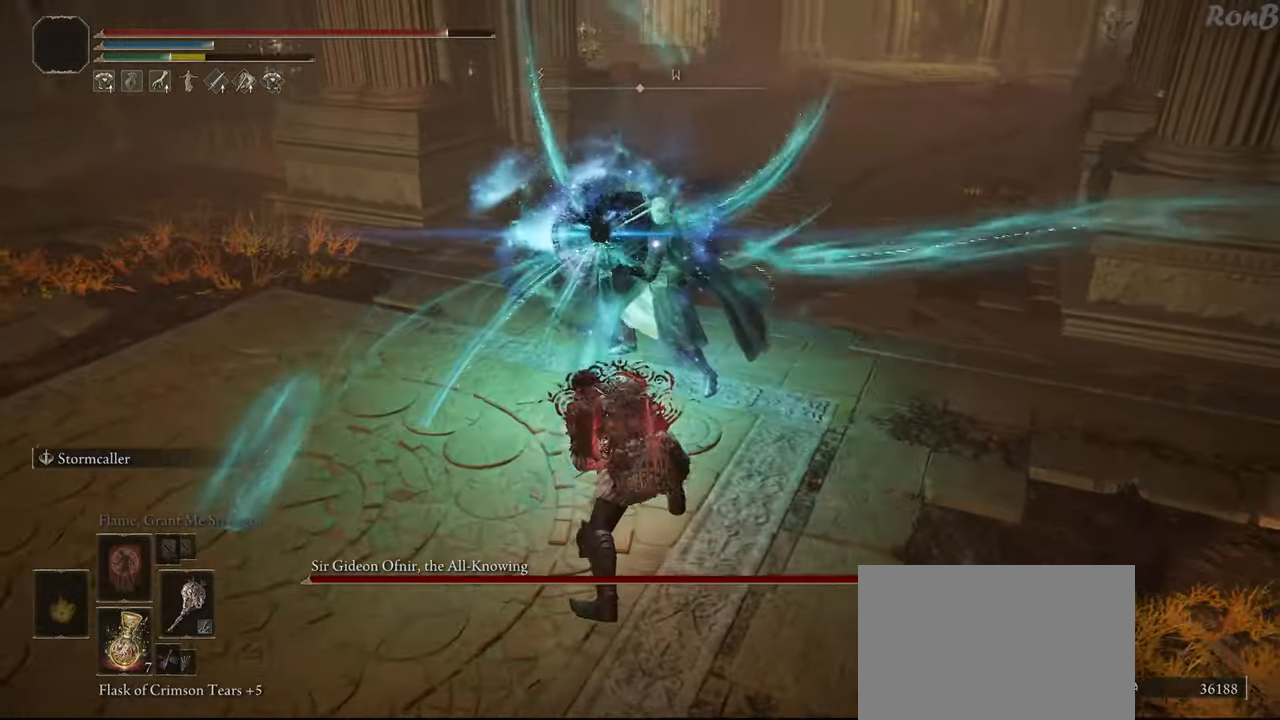
{"dt_ms": 500, "buttons": [], "left_stick": "up-right", "right_stick": "center", "events": [[417, "left_stick", "up-right"]]}
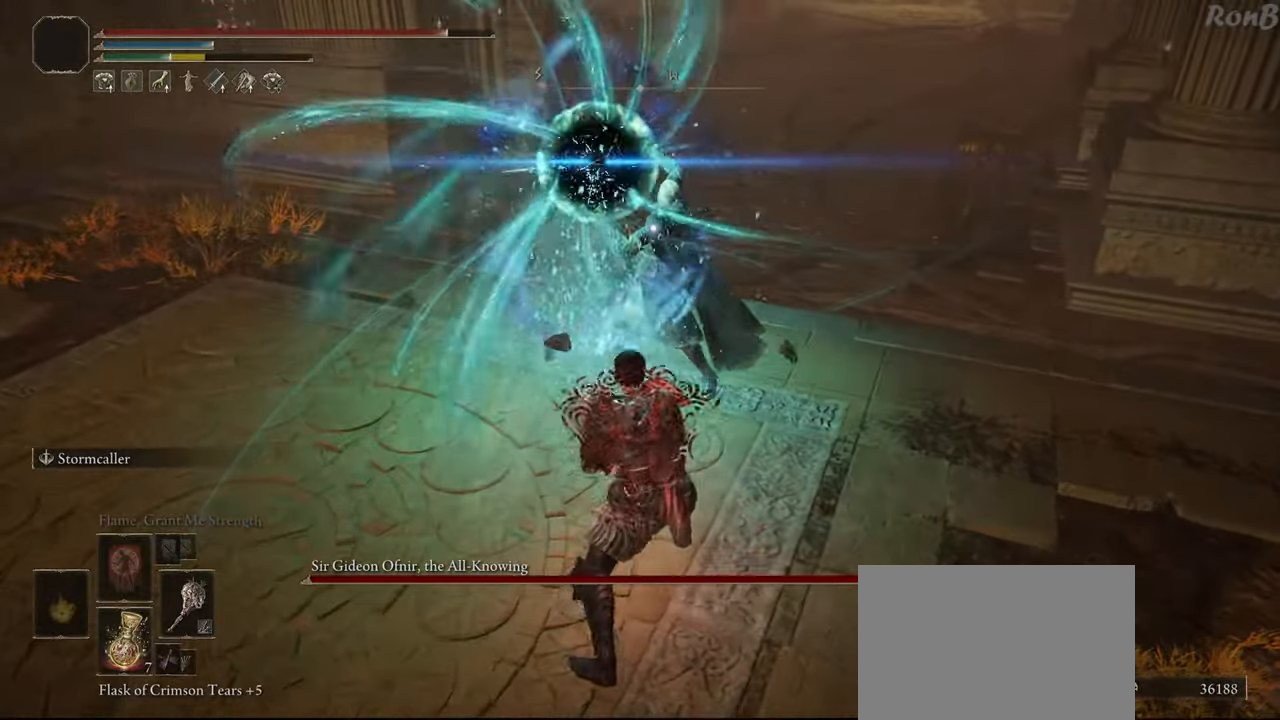
{"dt_ms": 500, "buttons": [], "left_stick": "up", "right_stick": "center", "events": [[17, "R1", "down"], [133, "R1", "up"], [283, "left_stick", "up"]]}
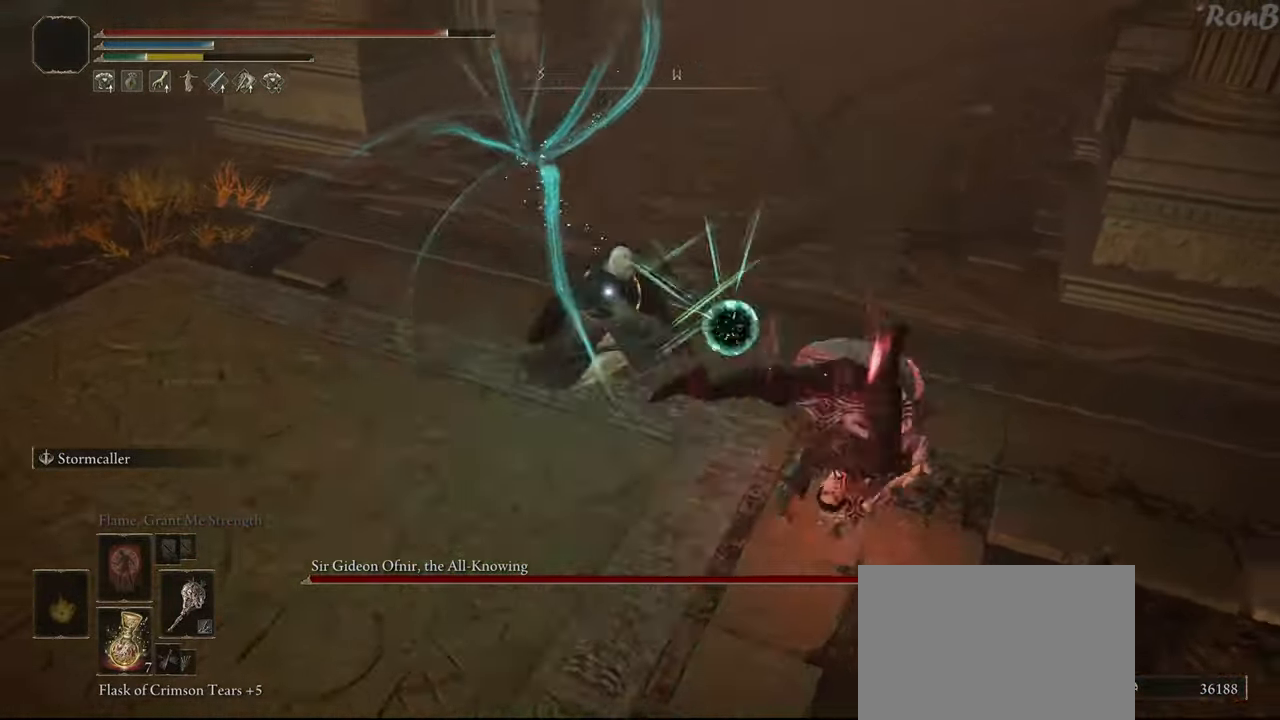
{"dt_ms": 1000, "buttons": [], "left_stick": "down-right", "right_stick": "up-left"}
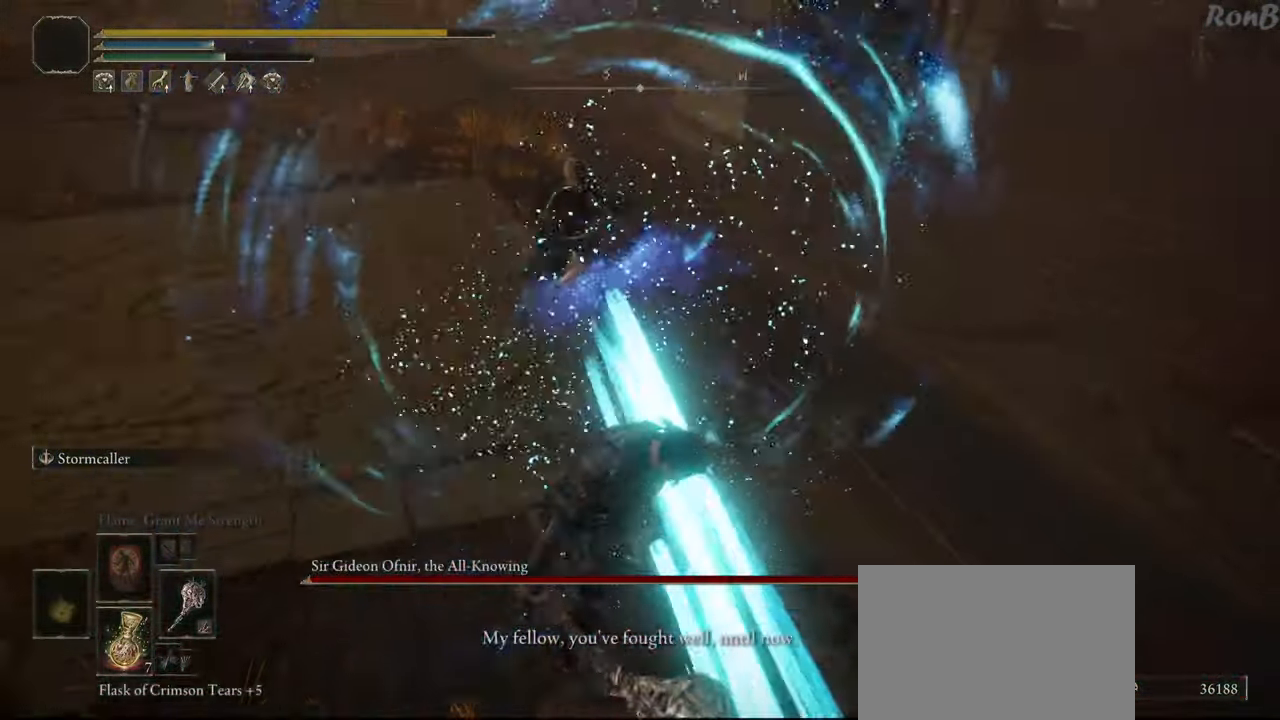
{"dt_ms": 500, "buttons": [], "left_stick": "center", "right_stick": "center", "events": [[33, "right_stick", "center"], [150, "left_stick", "center"]]}
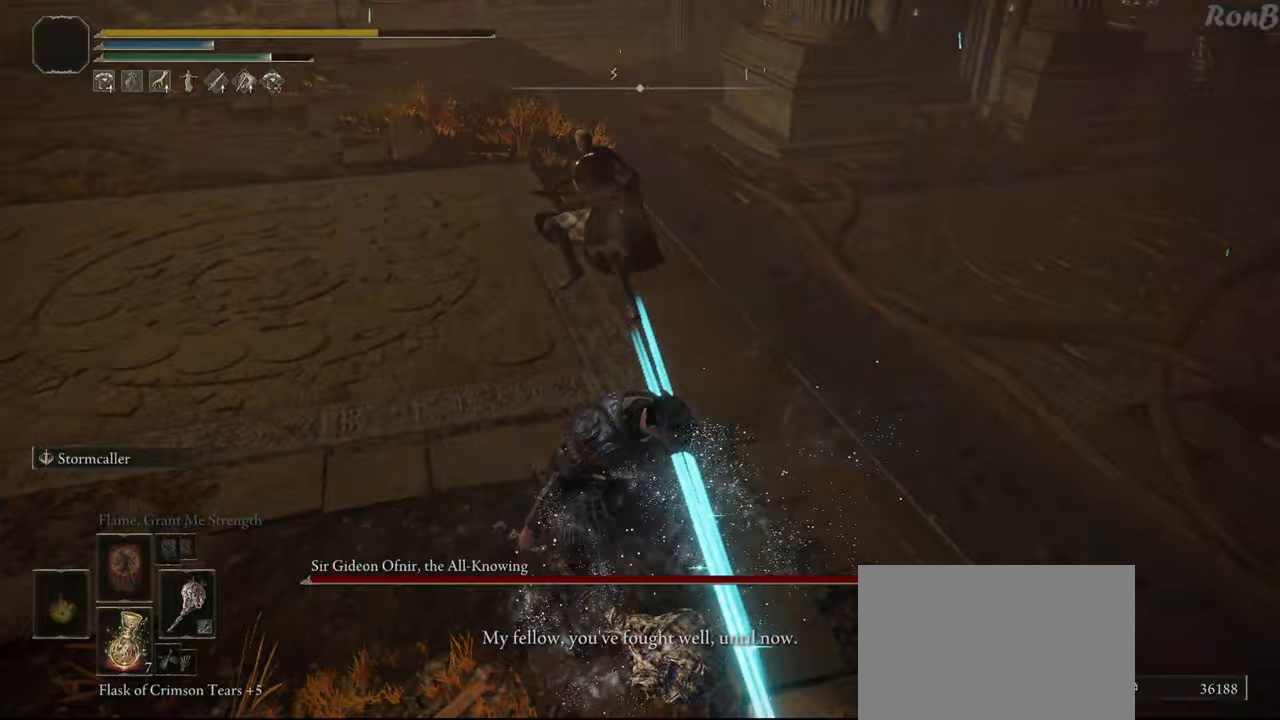
{"dt_ms": 500, "buttons": [], "left_stick": "up", "right_stick": "center", "events": [[300, "left_stick", "up-right"], [450, "left_stick", "up"]]}
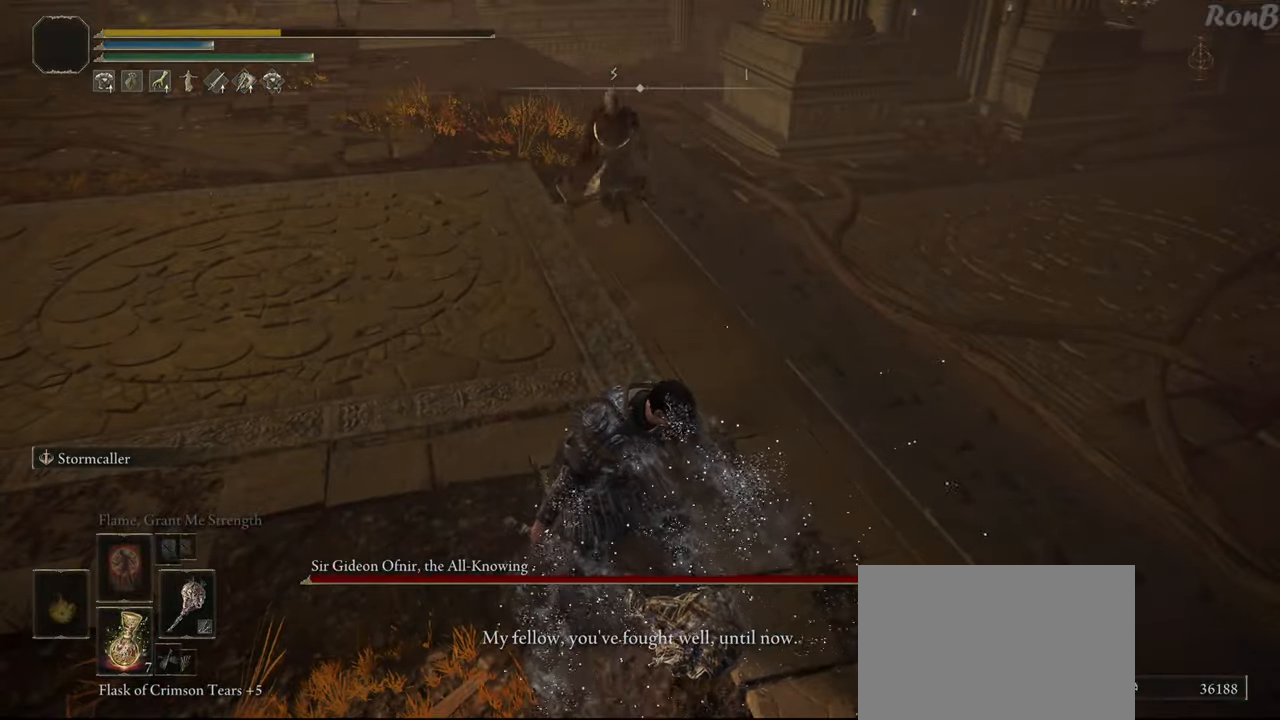
{"dt_ms": 500, "buttons": [], "left_stick": "down-right", "right_stick": "center", "events": [[183, "left_stick", "up-right"], [367, "left_stick", "down-right"]]}
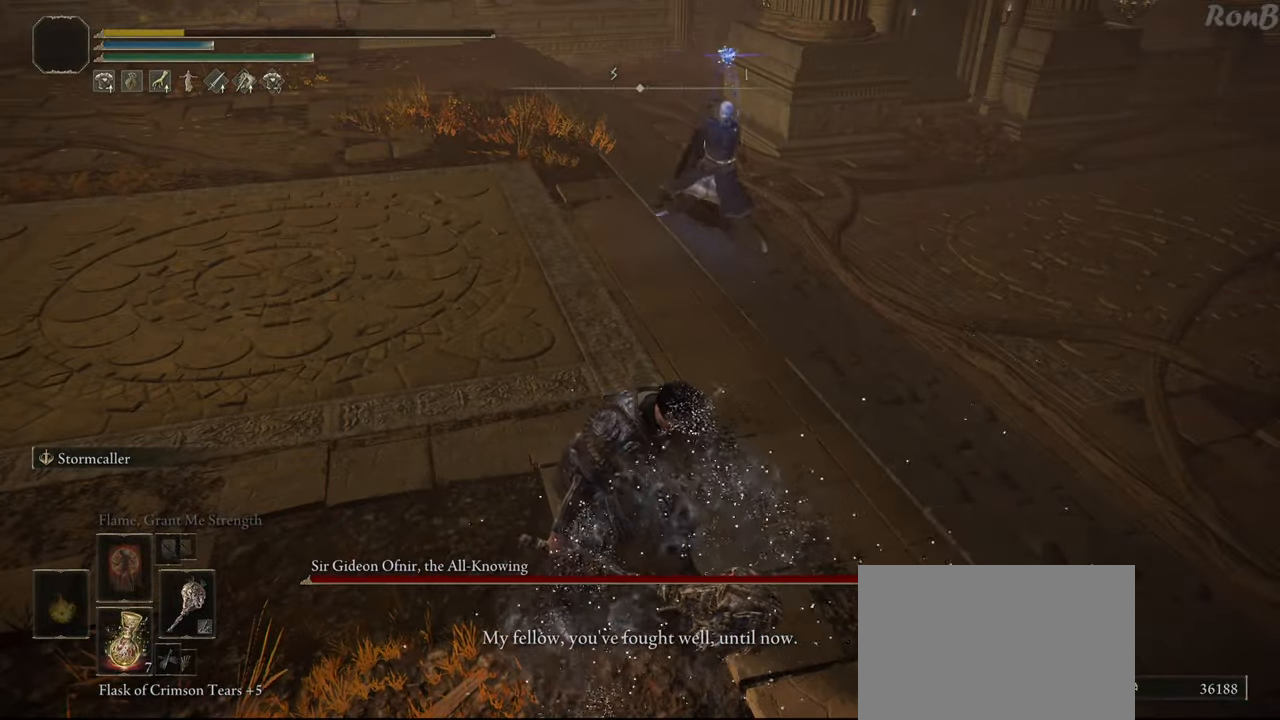
{"dt_ms": 500, "buttons": [], "left_stick": "down", "right_stick": "center", "events": [[67, "left_stick", "down"]]}
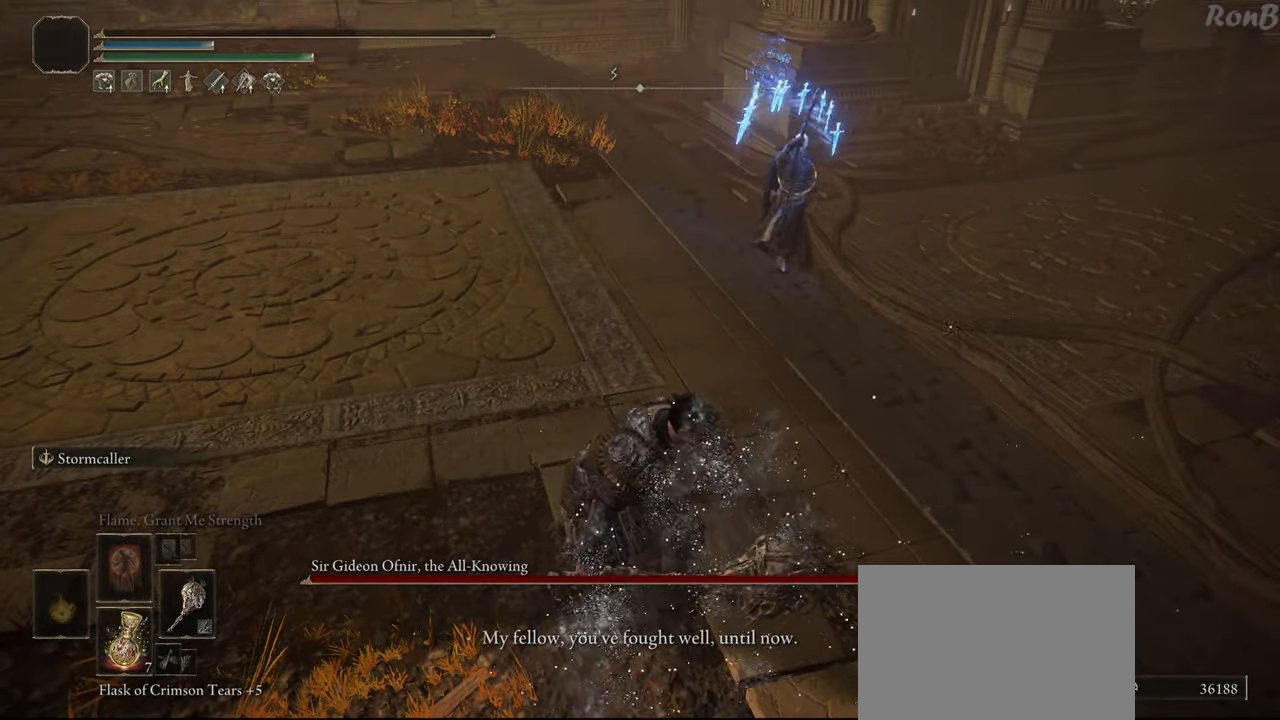
{"dt_ms": 500, "buttons": [], "left_stick": "center", "right_stick": "center", "events": [[267, "left_stick", "center"]]}